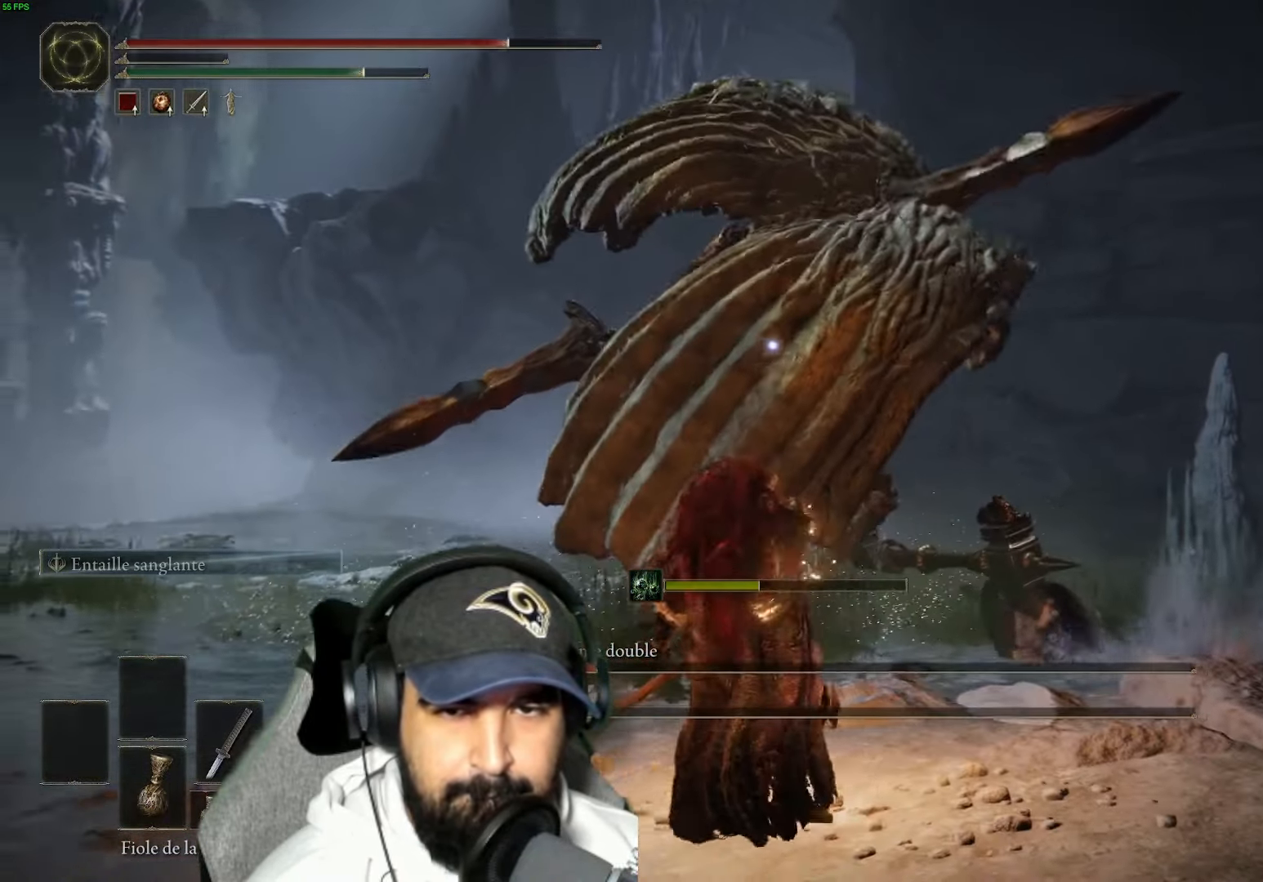
Gameplay with a controller (Xbox layout); each line is a JSON object with the inputs held at the frame after it. "events" lists button and stick changes between this image and that frame as [ms after this image, input, new state], when the widget could be followed in between.
{"buttons": ["B"], "left_stick": "up-left", "right_stick": "center", "events": [[434, "left_stick", "up-left"], [484, "B", "down"]]}
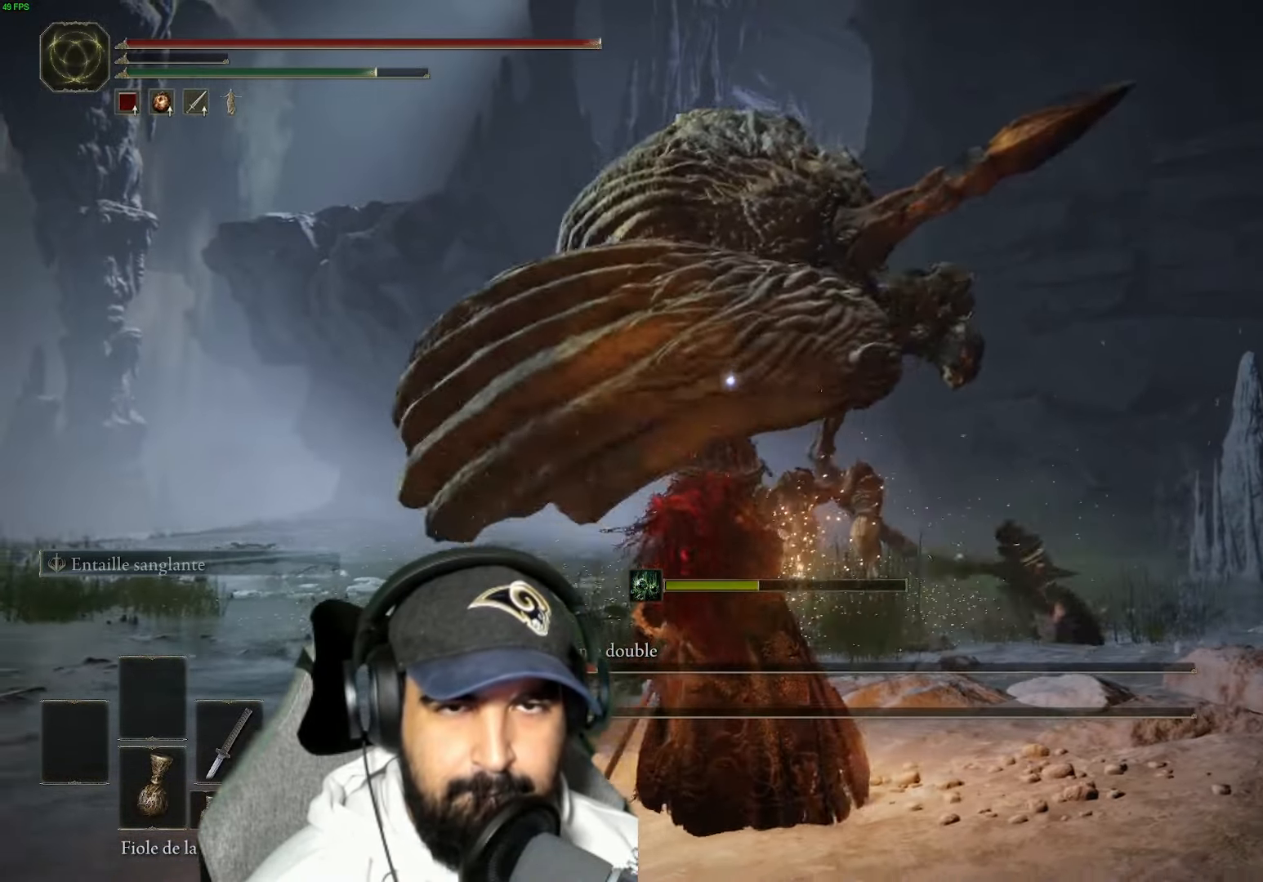
{"buttons": [], "left_stick": "up-left", "right_stick": "center", "events": [[484, "B", "up"]]}
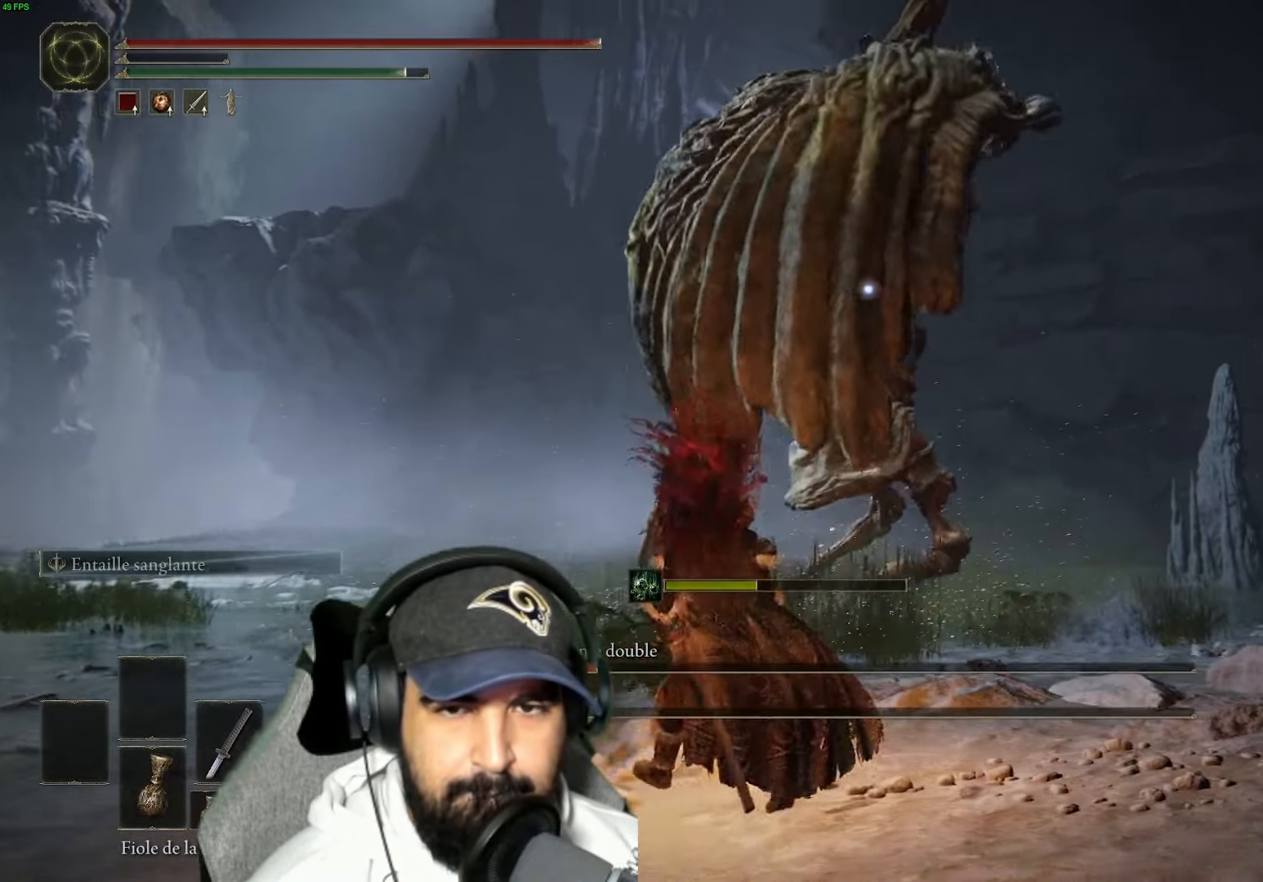
{"buttons": [], "left_stick": "up-left", "right_stick": "center", "events": [[50, "B", "down"], [184, "B", "up"], [250, "B", "down"], [384, "B", "up"]]}
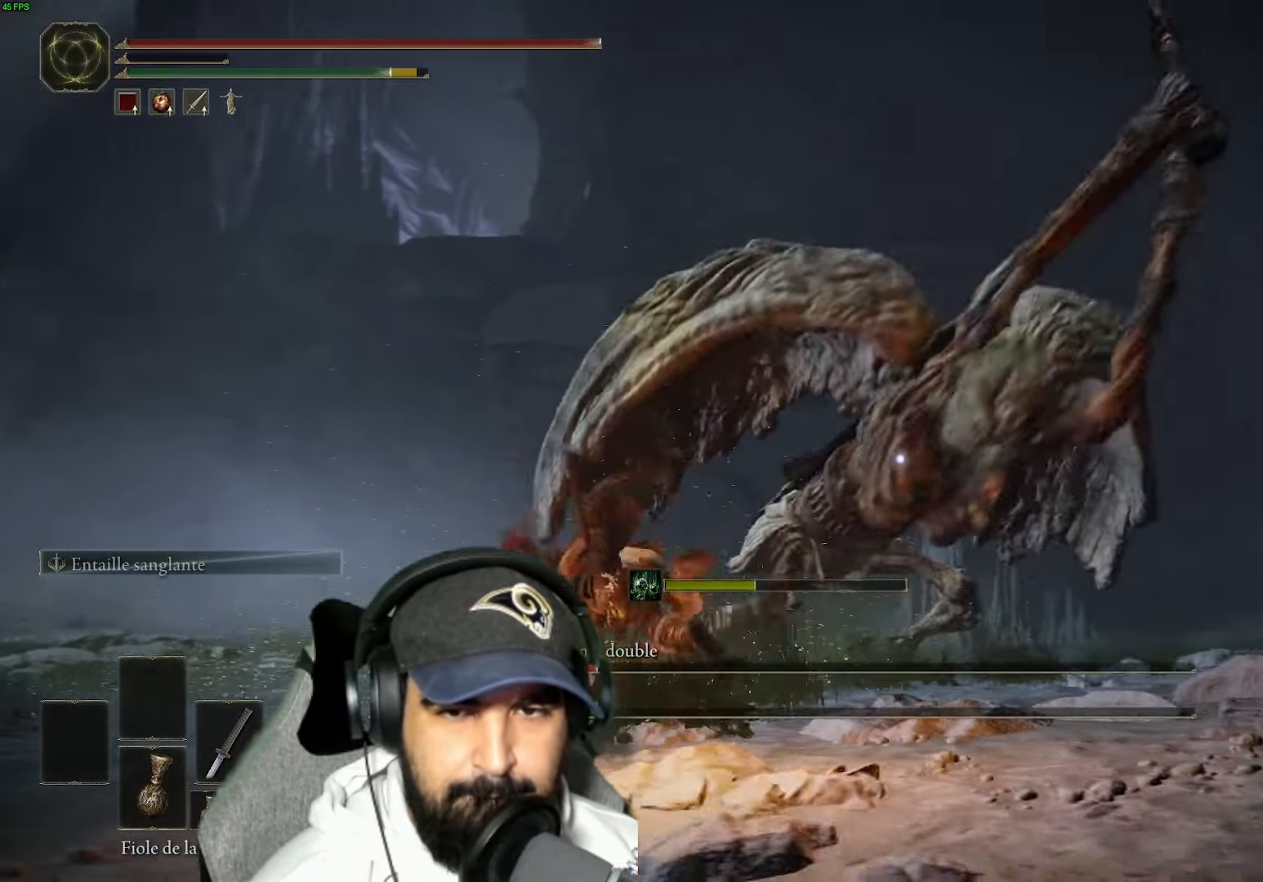
{"buttons": ["B"], "left_stick": "up", "right_stick": "center", "events": [[284, "B", "down"], [350, "B", "up"], [367, "left_stick", "up"], [467, "B", "down"]]}
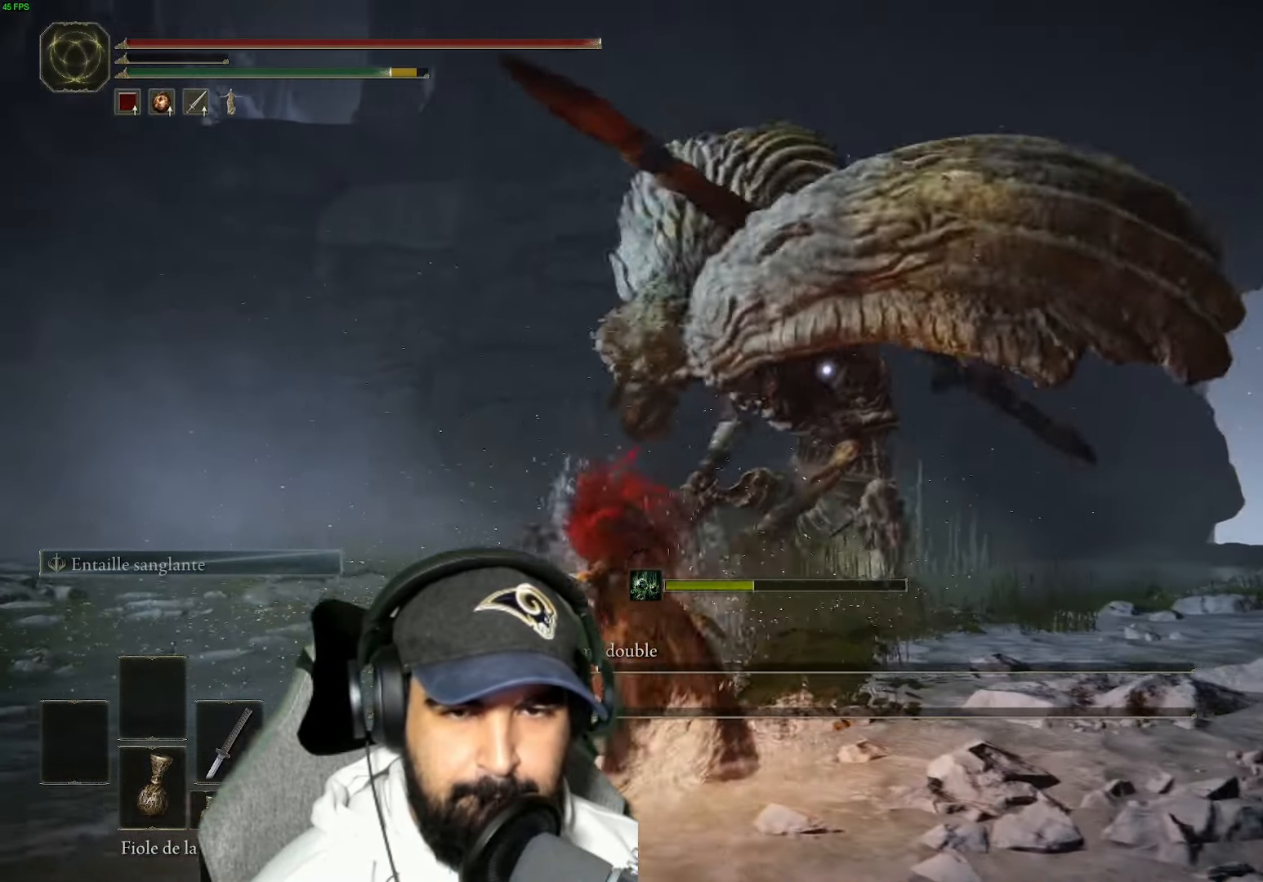
{"buttons": ["B"], "left_stick": "right", "right_stick": "center", "events": [[67, "left_stick", "up-right"], [317, "B", "up"], [384, "left_stick", "right"], [434, "B", "down"]]}
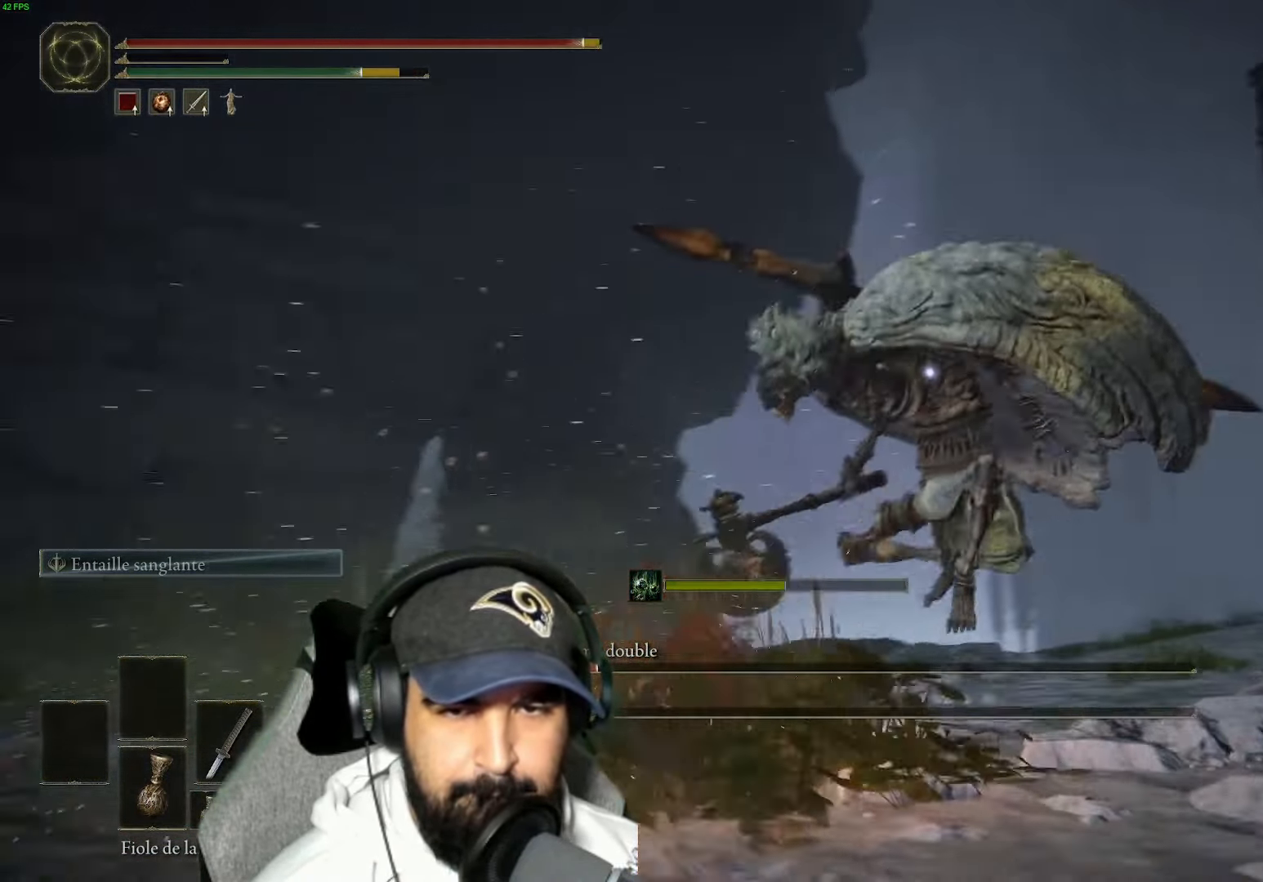
{"buttons": [], "left_stick": "right", "right_stick": "center", "events": [[50, "B", "up"], [117, "B", "down"], [250, "B", "up"], [334, "B", "down"], [466, "B", "up"]]}
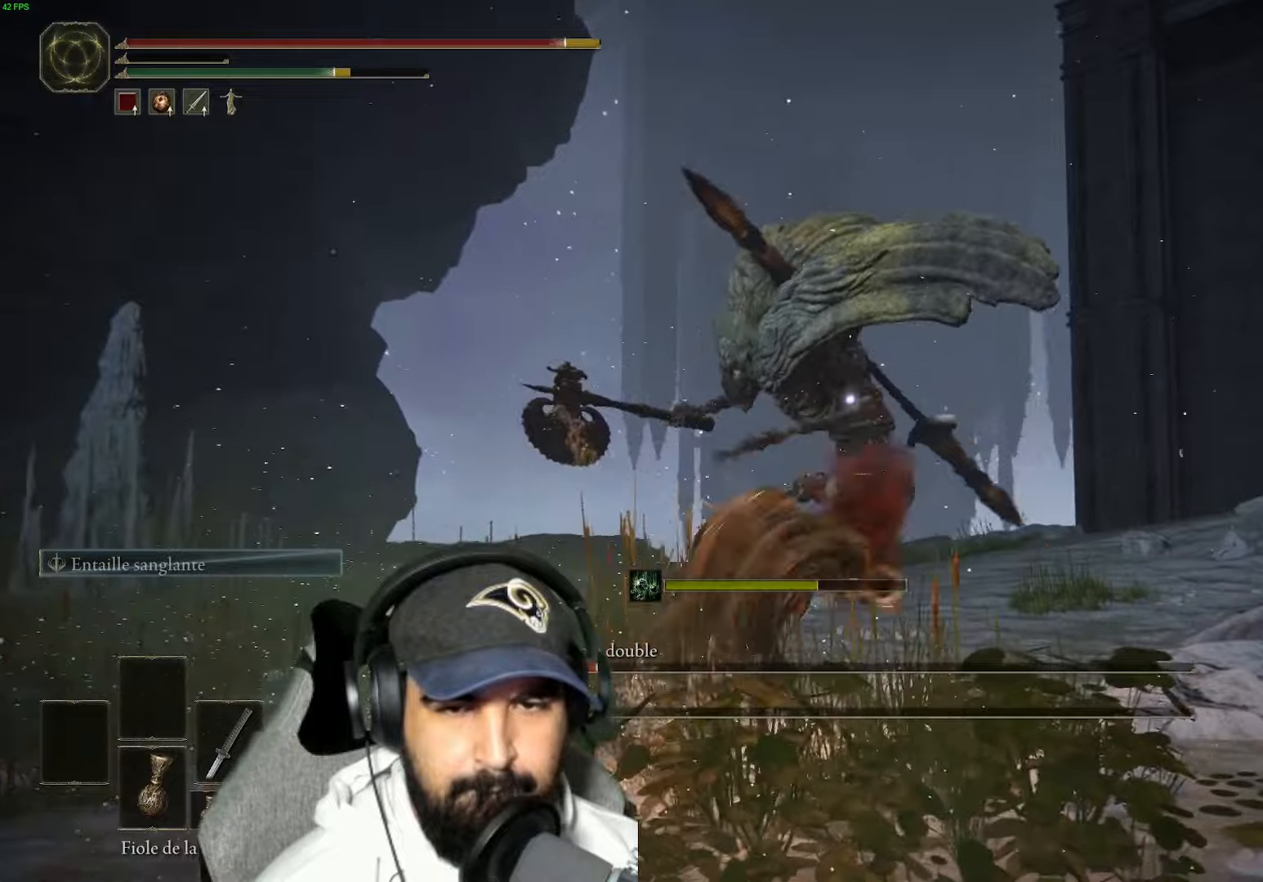
{"buttons": ["B"], "left_stick": "right", "right_stick": "center", "events": [[83, "B", "down"], [183, "B", "up"], [300, "B", "down"], [400, "B", "up"], [500, "B", "down"]]}
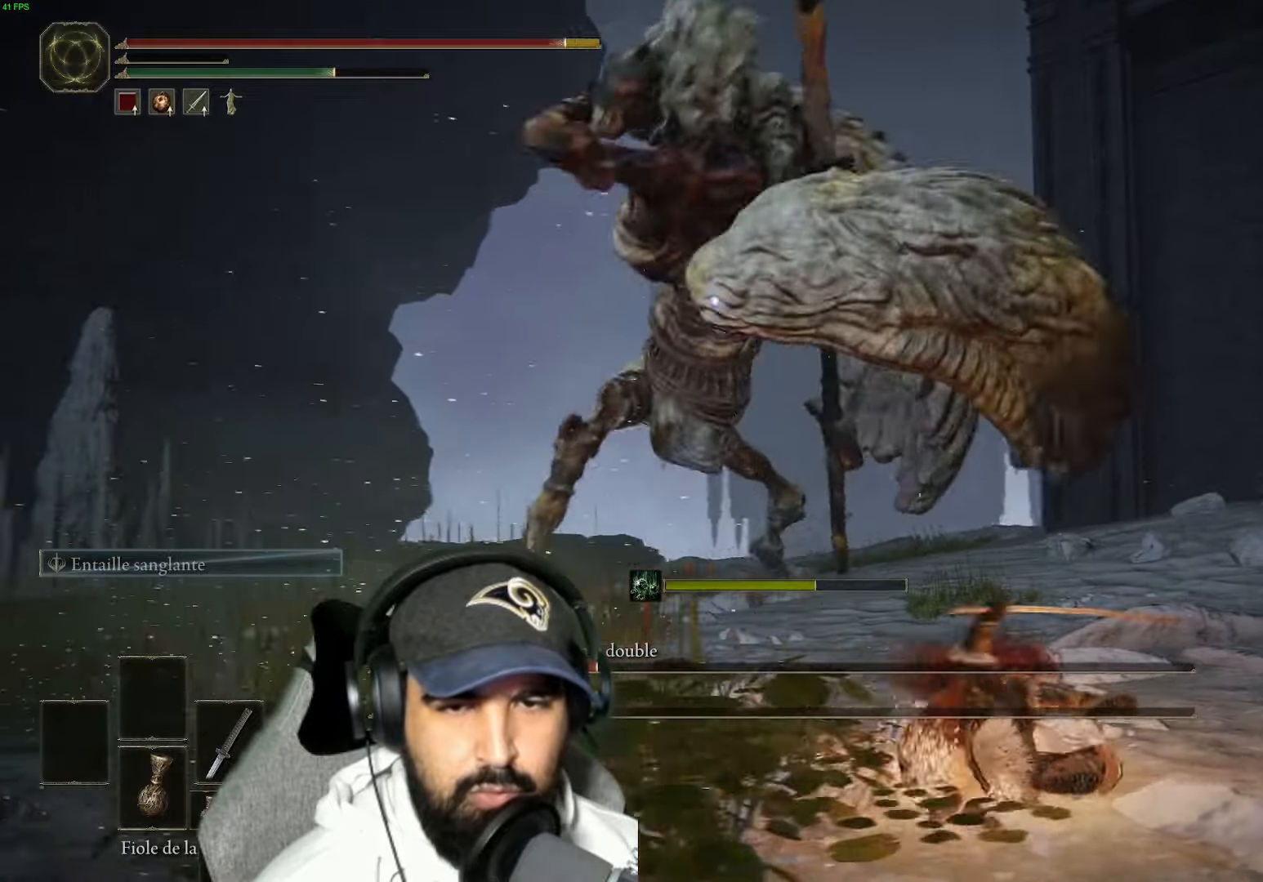
{"buttons": ["B"], "left_stick": "right", "right_stick": "center", "events": [[116, "B", "up"], [200, "B", "down"], [333, "B", "up"], [433, "B", "down"]]}
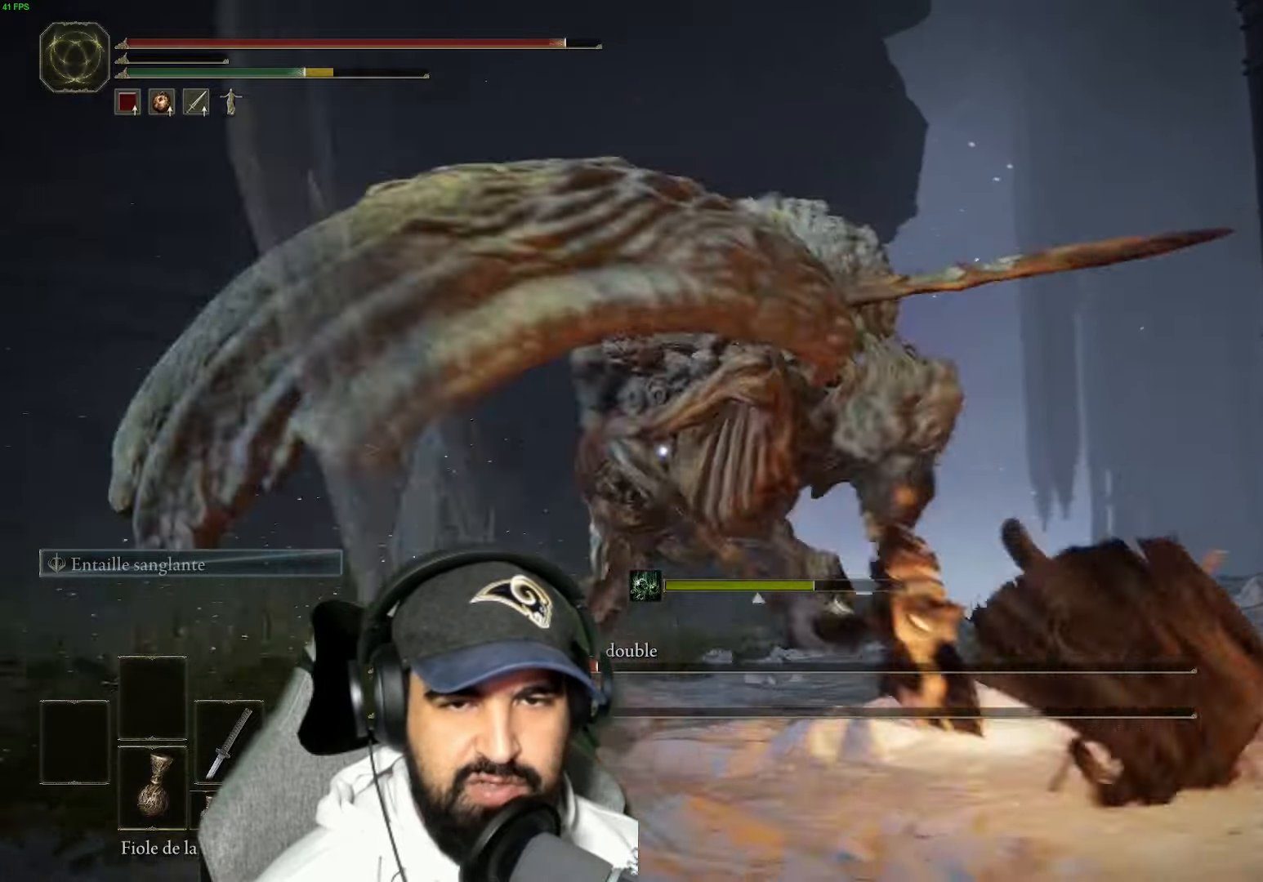
{"buttons": [], "left_stick": "up-right", "right_stick": "center", "events": [[50, "B", "up"], [116, "B", "down"], [250, "B", "up"], [283, "left_stick", "up-right"]]}
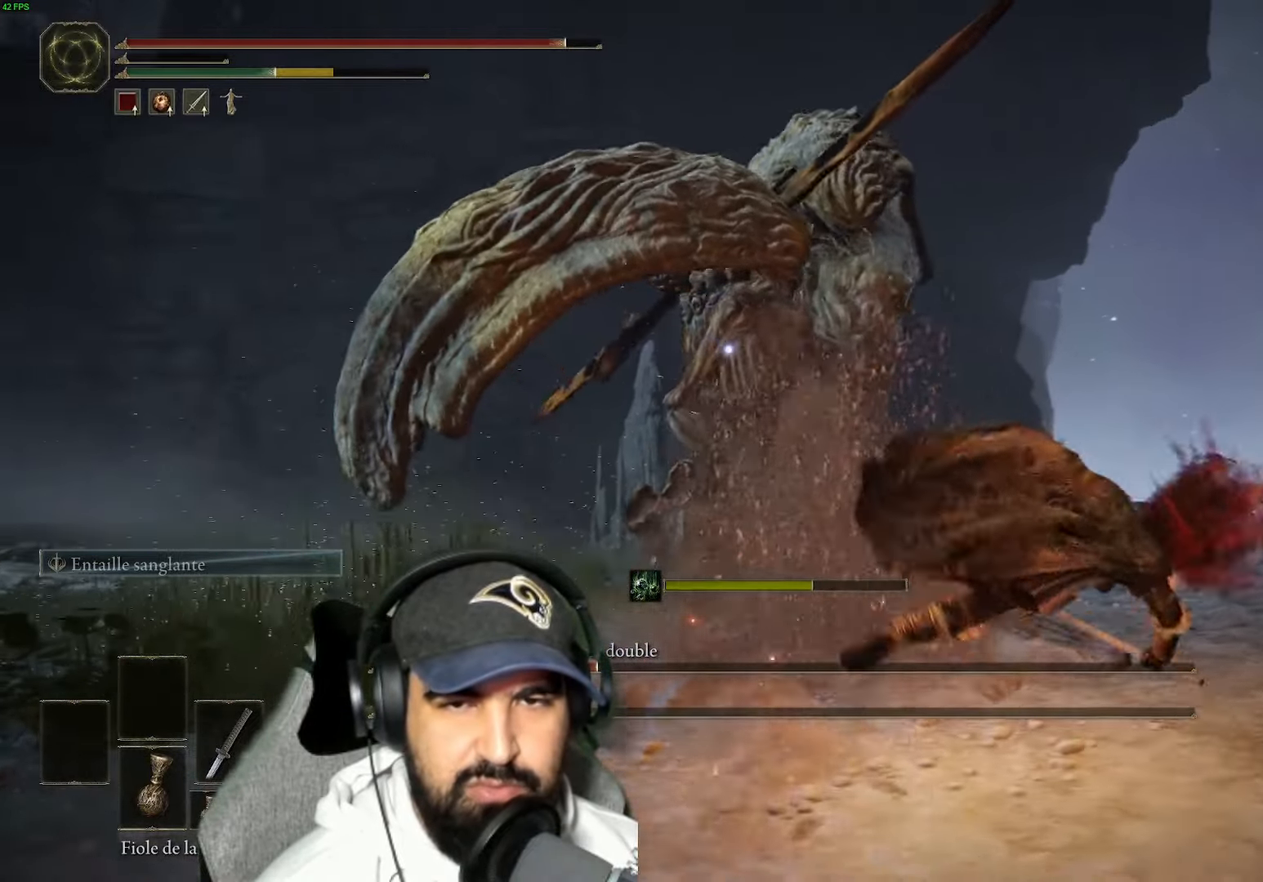
{"buttons": ["B"], "left_stick": "up-right", "right_stick": "center", "events": [[266, "B", "down"]]}
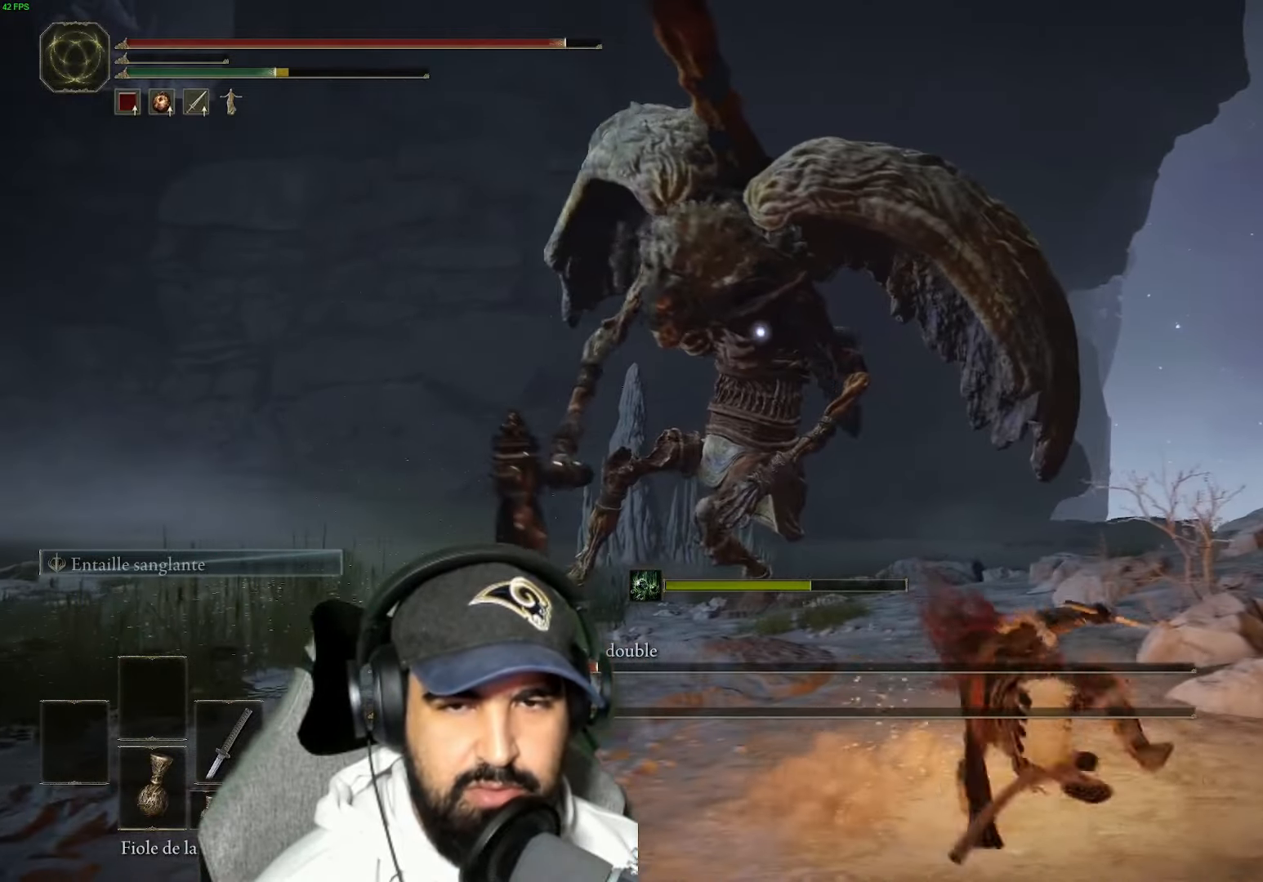
{"buttons": ["B"], "left_stick": "up", "right_stick": "center", "events": [[333, "left_stick", "up"]]}
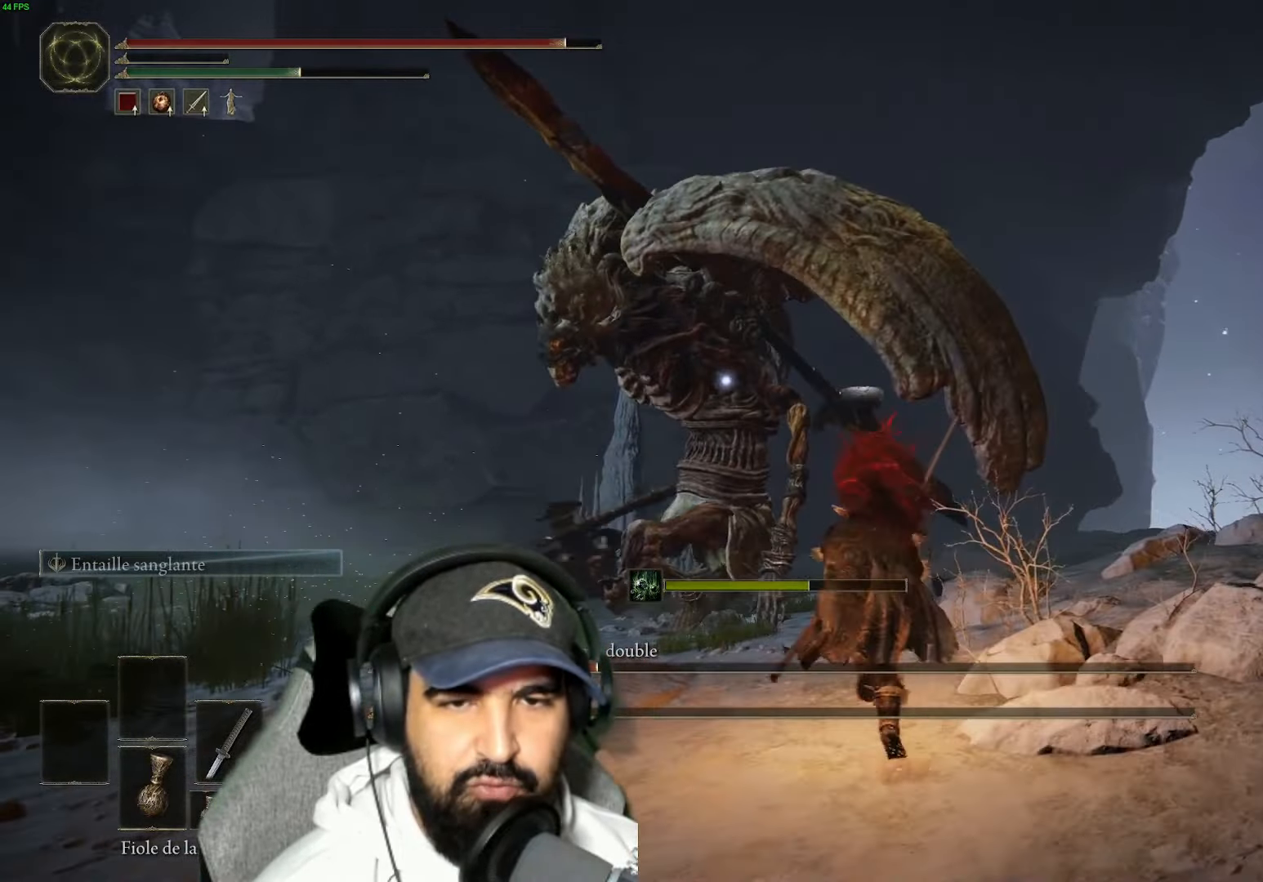
{"buttons": ["B"], "left_stick": "up", "right_stick": "center", "events": []}
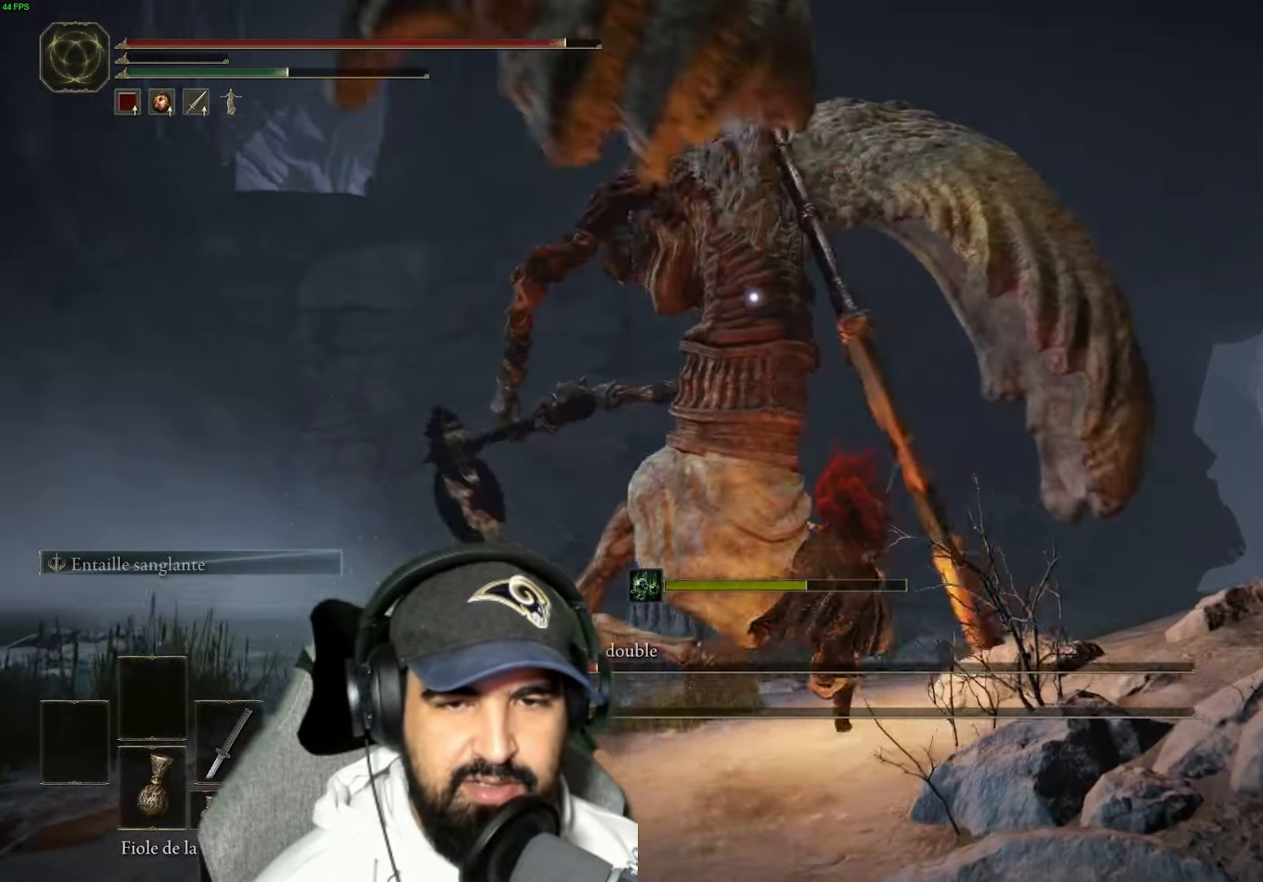
{"buttons": [], "left_stick": "up", "right_stick": "center", "events": [[116, "B", "up"], [166, "R1", "down"], [266, "R1", "up"], [350, "R1", "down"], [466, "R1", "up"]]}
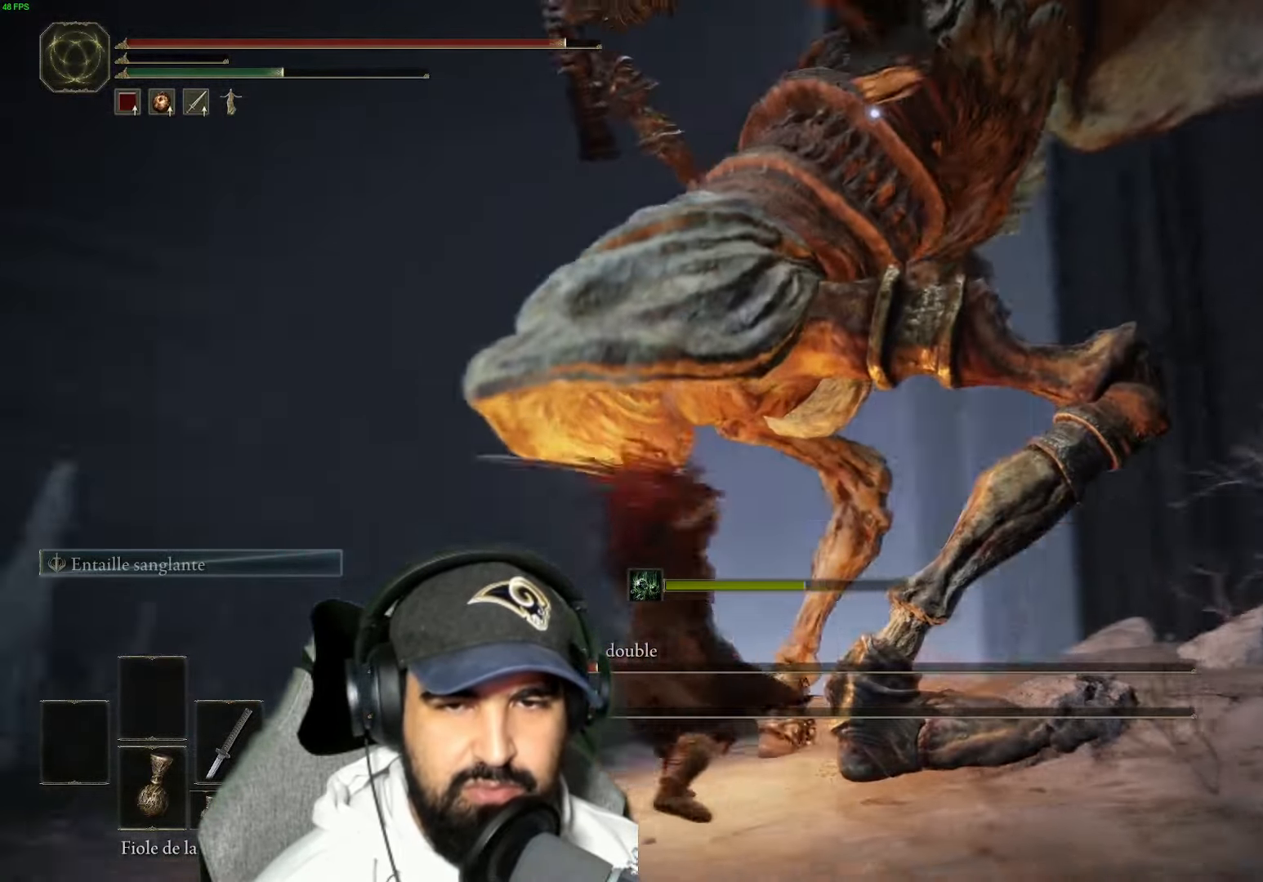
{"buttons": ["R1"], "left_stick": "up", "right_stick": "center", "events": [[33, "R1", "down"], [83, "left_stick", "up-right"], [133, "R1", "up"], [216, "R1", "down"], [266, "left_stick", "up"], [350, "R1", "up"], [400, "R1", "down"]]}
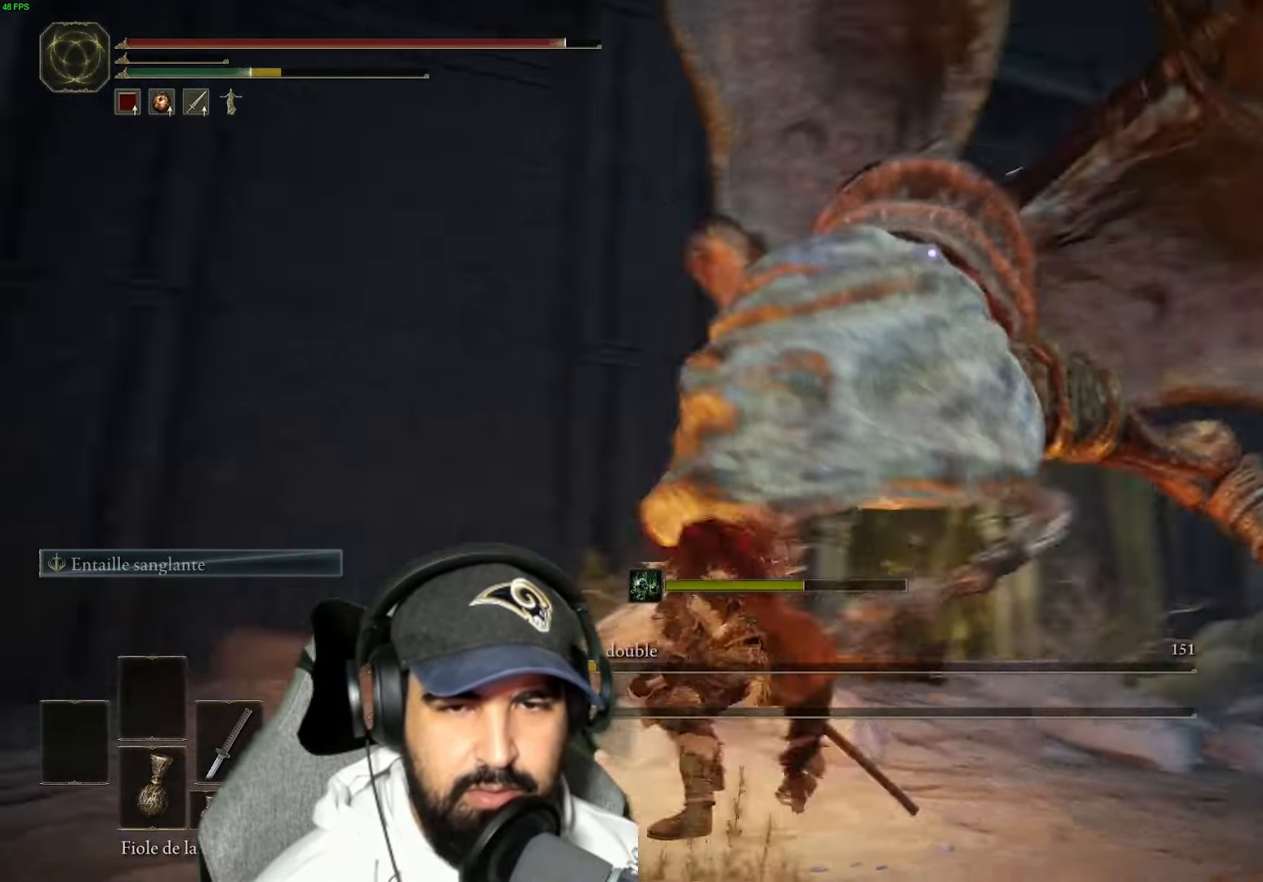
{"buttons": ["R1"], "left_stick": "up", "right_stick": "center", "events": [[50, "R1", "up"], [116, "R1", "down"], [233, "R1", "up"], [316, "R1", "down"], [416, "R1", "up"], [500, "R1", "down"]]}
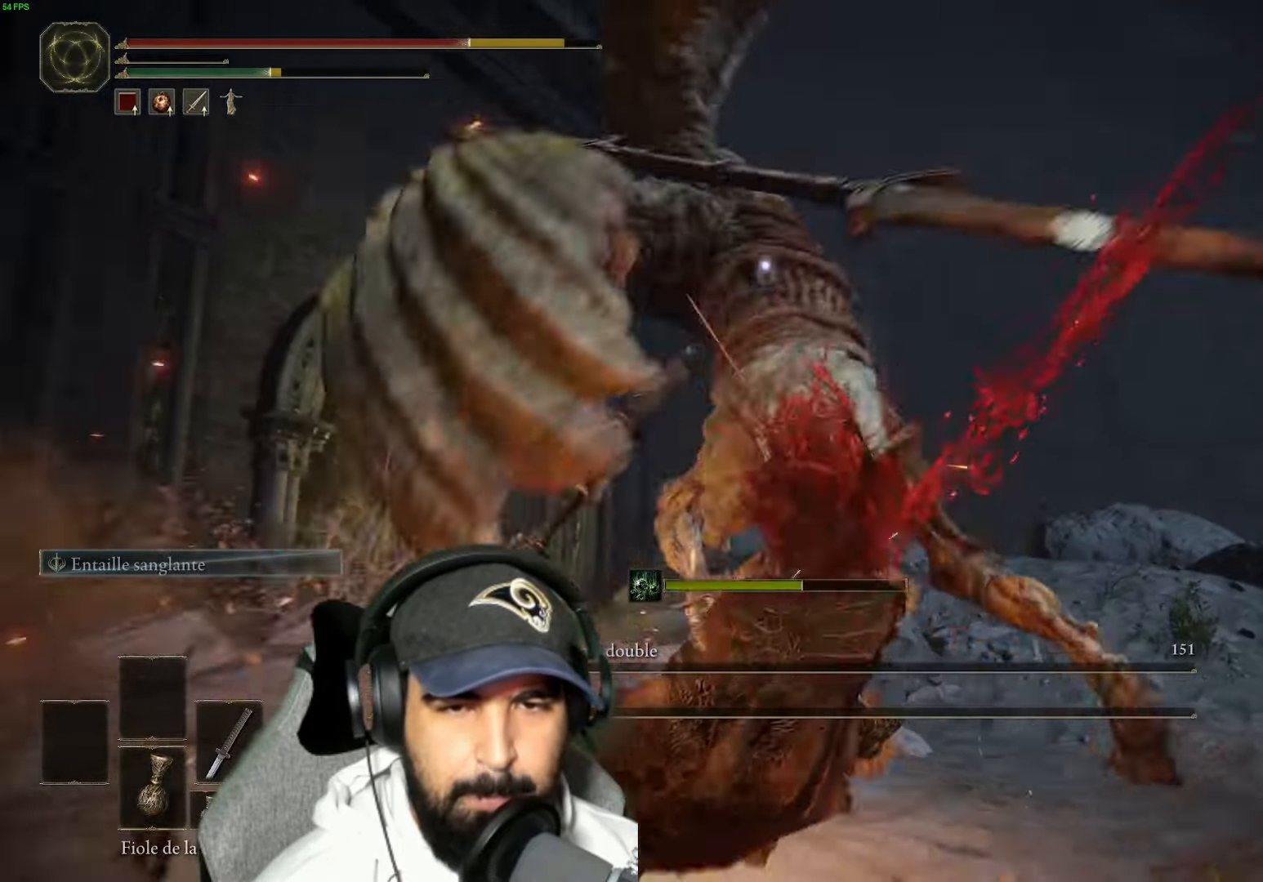
{"buttons": ["B"], "left_stick": "up", "right_stick": "center", "events": [[133, "R1", "up"], [416, "B", "down"]]}
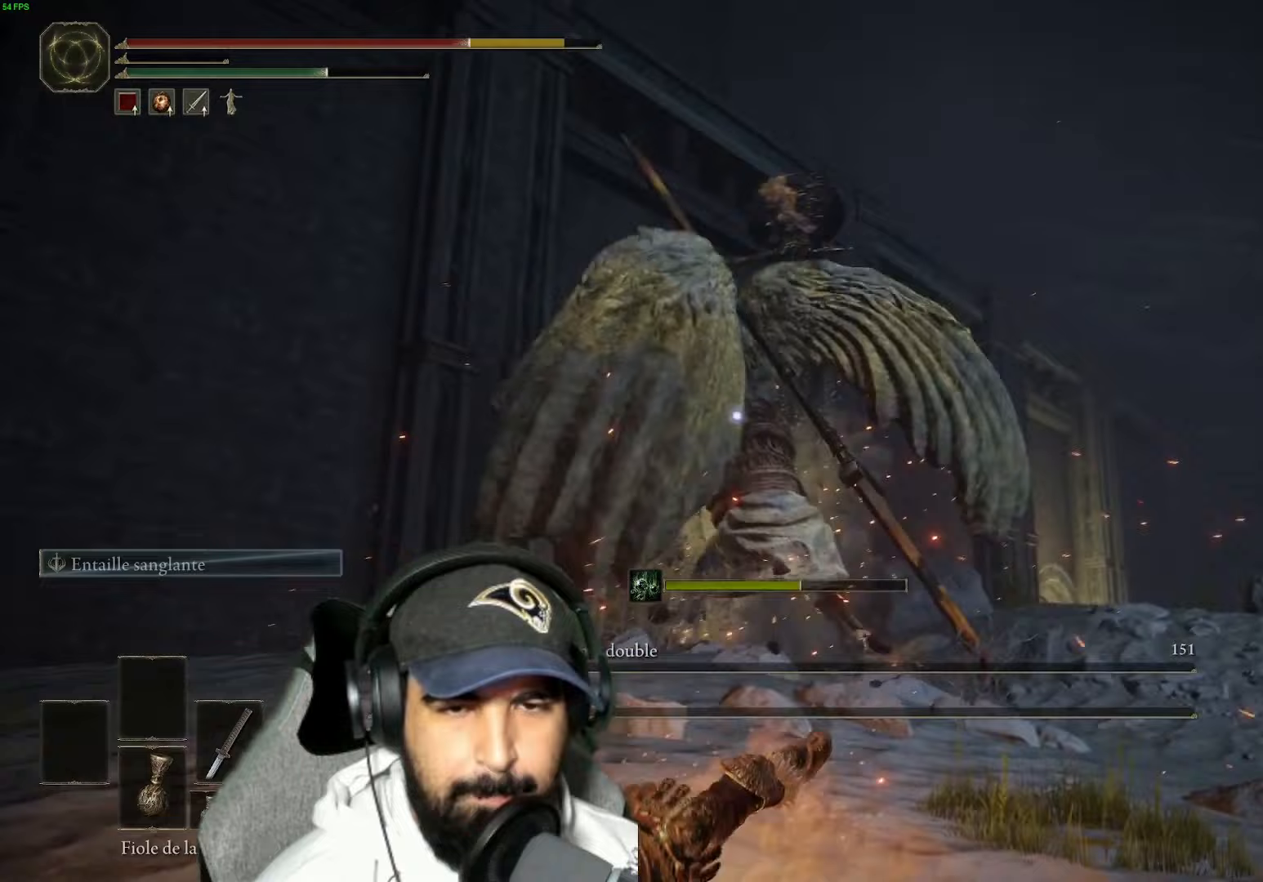
{"buttons": ["B"], "left_stick": "up", "right_stick": "center", "events": [[33, "B", "up"], [133, "B", "down"], [267, "B", "up"], [400, "B", "down"]]}
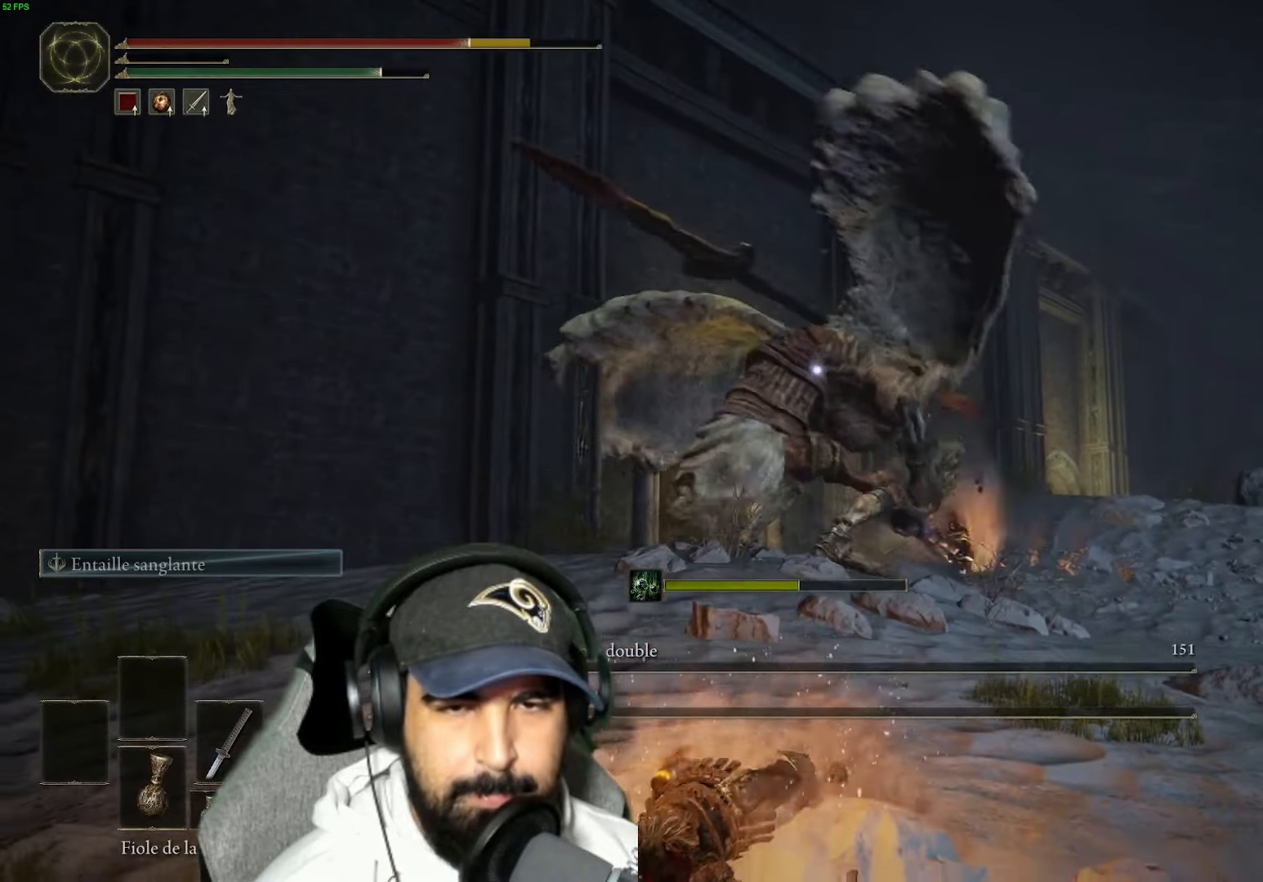
{"buttons": [], "left_stick": "up", "right_stick": "center", "events": [[33, "B", "up"], [217, "B", "down"], [350, "B", "up"]]}
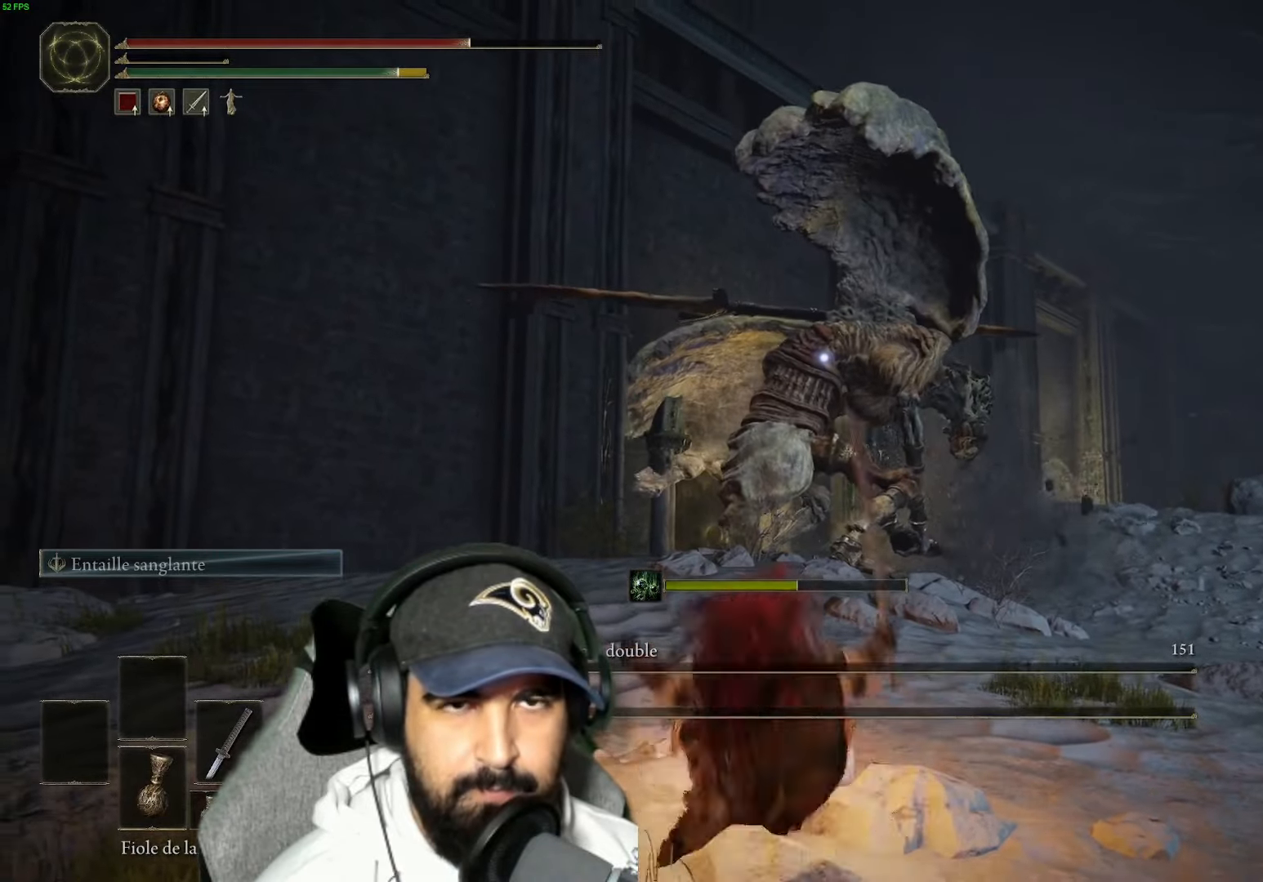
{"buttons": ["B"], "left_stick": "up", "right_stick": "center", "events": [[250, "B", "down"]]}
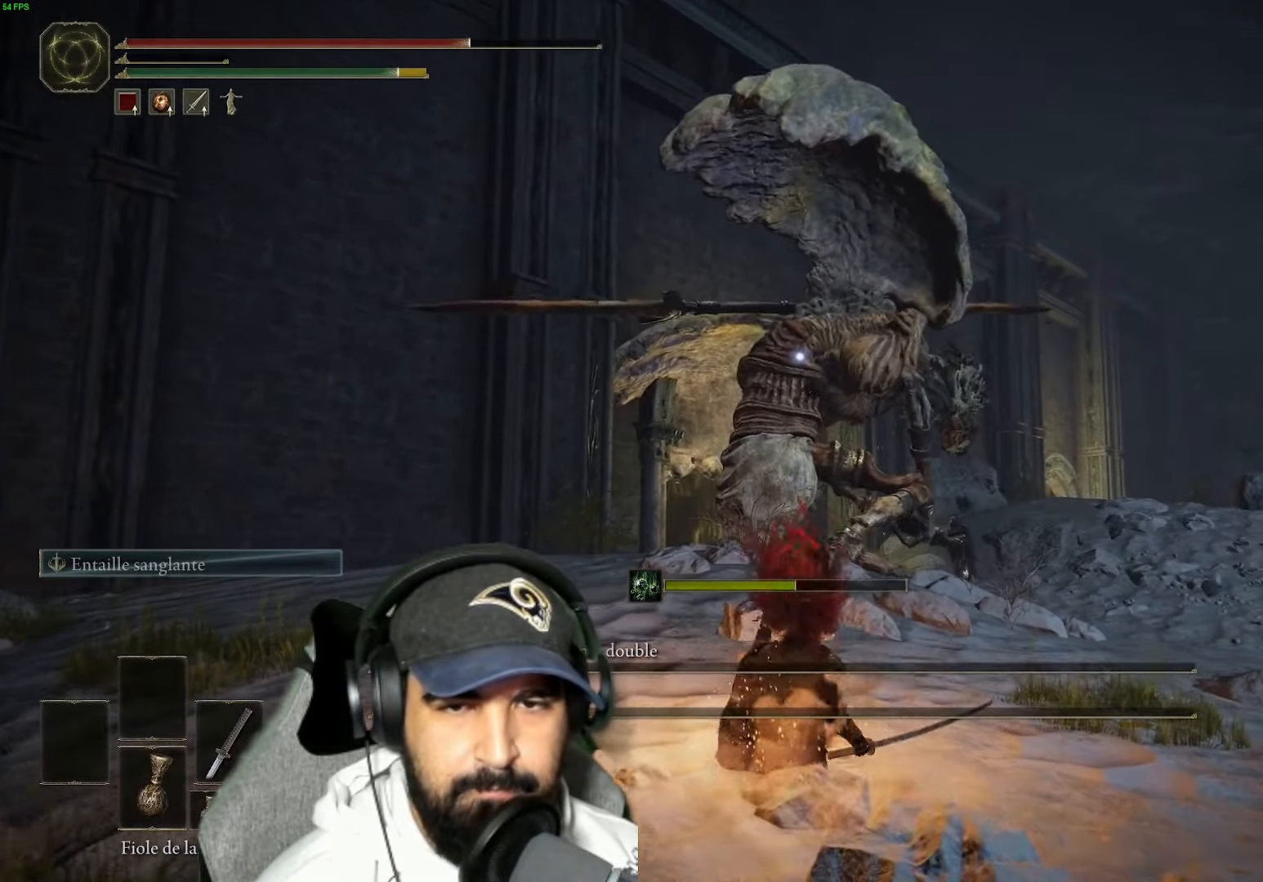
{"buttons": ["B"], "left_stick": "up", "right_stick": "center", "events": []}